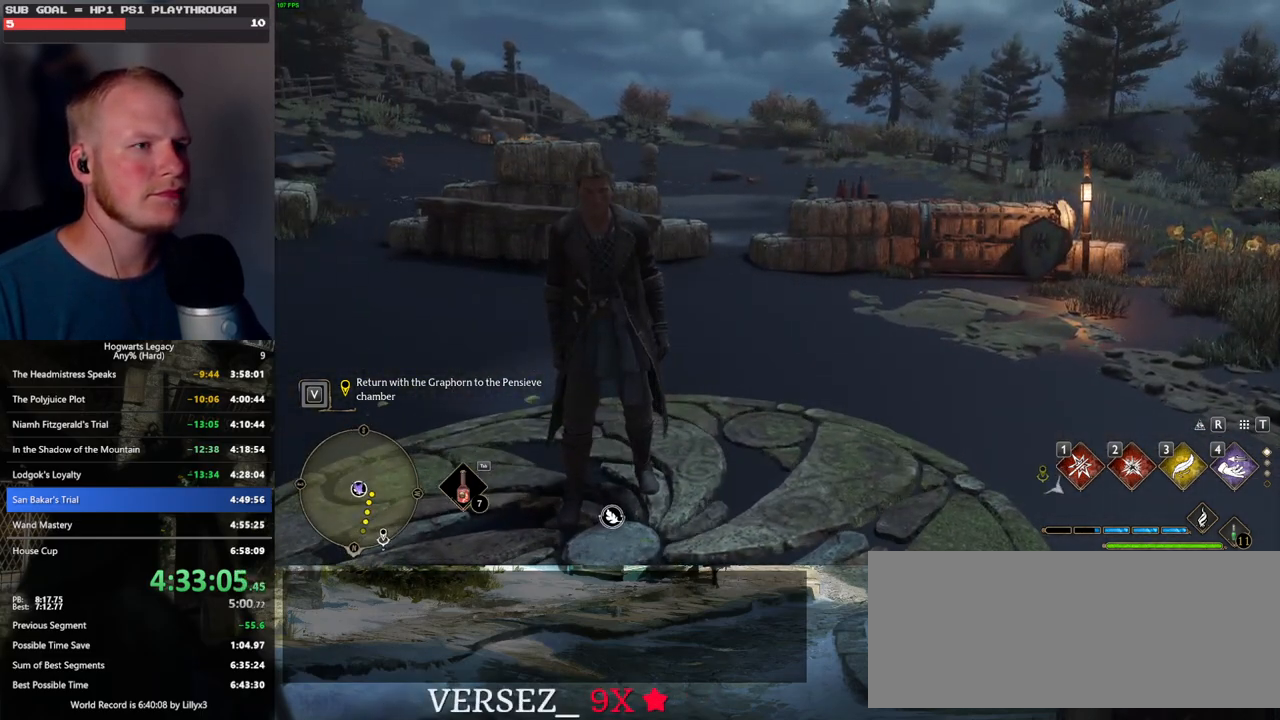
Gameplay with keyboard and mouse; each line is a JSON object with the keys and mouse buttons held at the frame after it. "events" lists presses ("down") and releases ("up") of ".", "/", "0", "1", "2", "3", "4", "5", "6", "7", "8", "9", "a", "alt_l", "alt_r", "b", "backslash", "backspace", "c", "caps_lock", "comma", "ctrl_l", "ctrl_r", "d", "e", "equals", "escape", "f", "f1", "f10", "f11", "f12", "f2", "f3", "f4", "f5", "f6", "f7", "f8", "f9", "g", "h", "i", "j", "k", "l", "lbracket", "m", "minus", "n", "o", "p", "q", "quote", "r", "rbracket", "return", "s", "semicolon", "shift_l", "shift_r", "space", "super_l", "super_r", "t", "tab", "tilde", "u", "v", "w", "x", "y", "z", "mouse_left", "mouse_wheel", "mouse_right", "mouse_mb4" and "mouse_mb5" between this image and that frame as [ms after this image, input, new state], when the widget could be followed in between. "mouse_left", "mouse_wheel", "mouse_right", "mouse_mb4", "mouse_mb5" = the "left", "wheel", "right", "mb4", "mb5" buttons of the "mouse" list. No other keys are recorded. "wheel" means that the mouse wheel is clicked or scrolled. Mouse movement is not recorded.
{"keys": ["w"], "mouse": [], "events": [[117, "space", "up"]]}
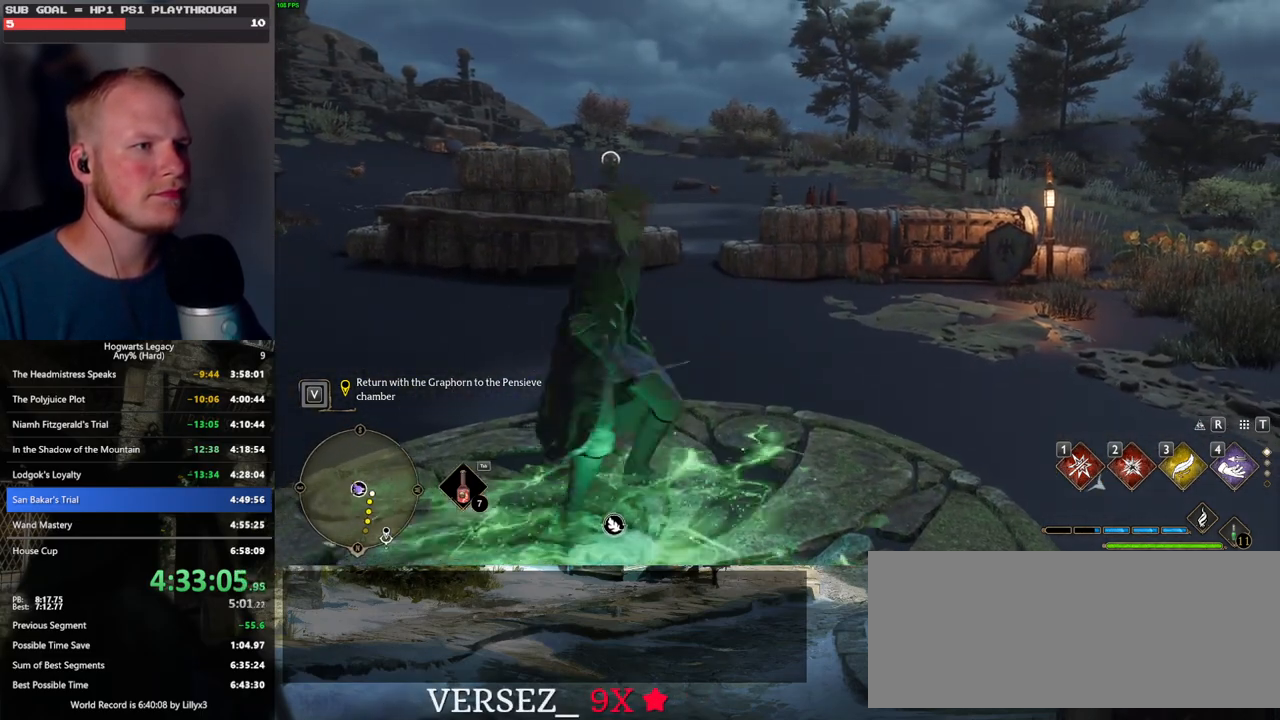
{"keys": ["space", "w"], "mouse": [], "events": [[117, "space", "down"]]}
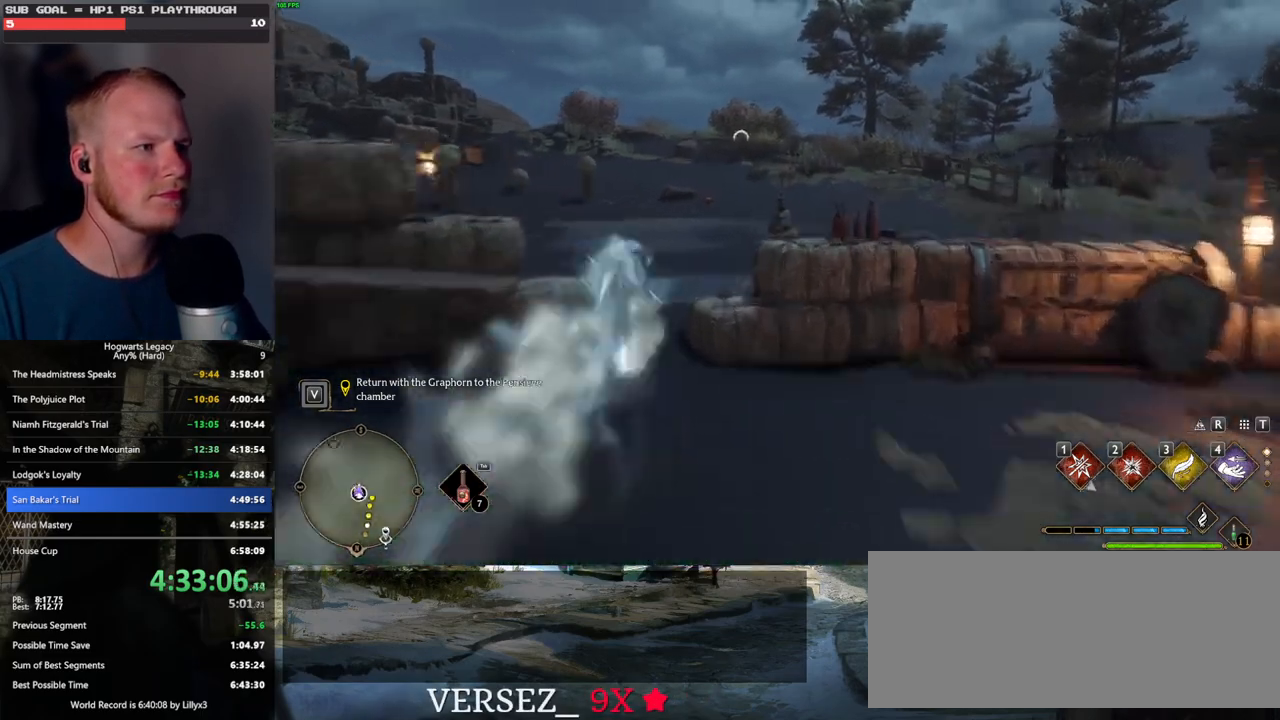
{"keys": ["w"], "mouse": [], "events": [[117, "space", "up"]]}
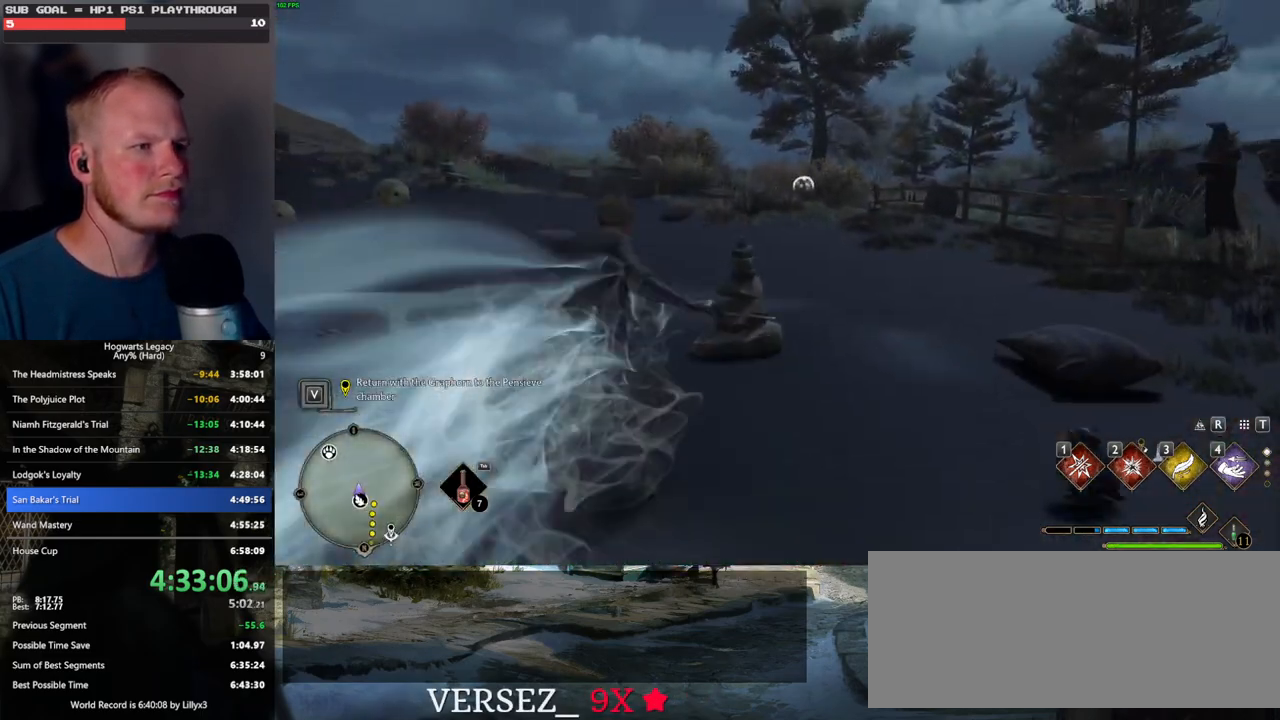
{"keys": ["a", "w"], "mouse": ["left"], "events": [[33, "mouse_left", "down"], [150, "mouse_left", "up"], [300, "a", "down"], [467, "mouse_left", "down"]]}
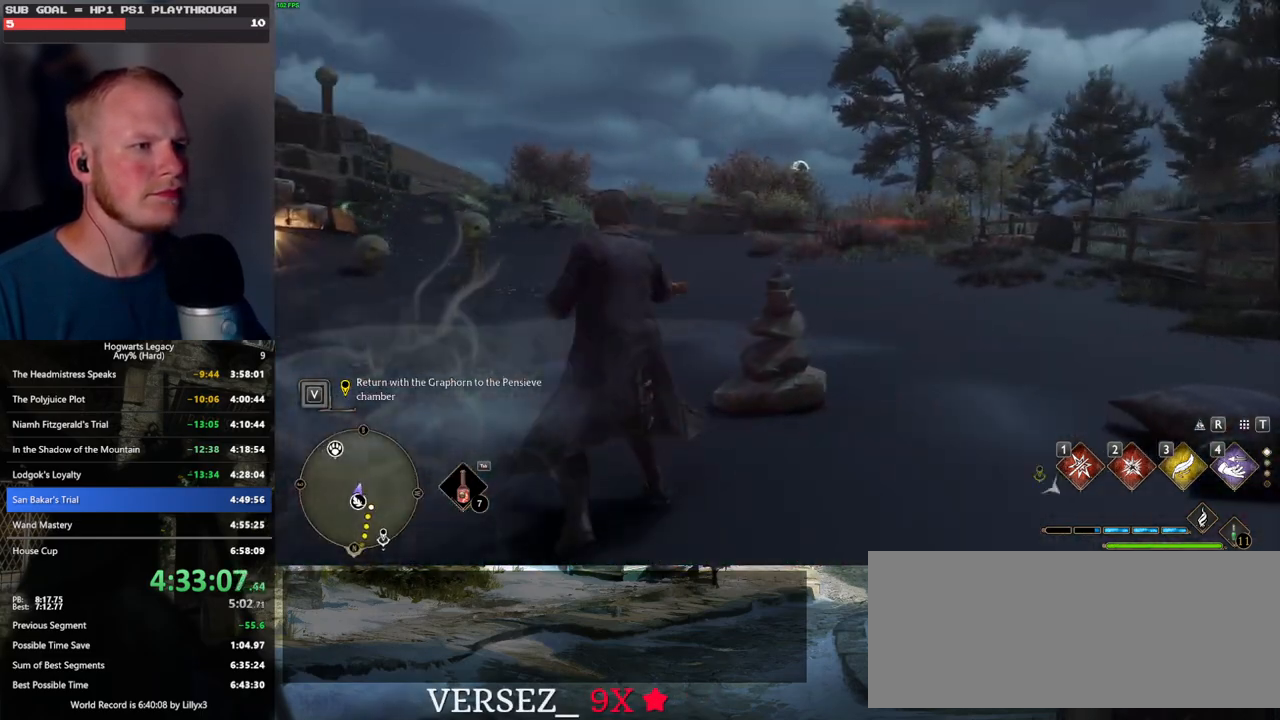
{"keys": ["w"], "mouse": [], "events": [[67, "mouse_left", "up"], [200, "a", "up"], [350, "mouse_left", "down"], [433, "mouse_left", "up"]]}
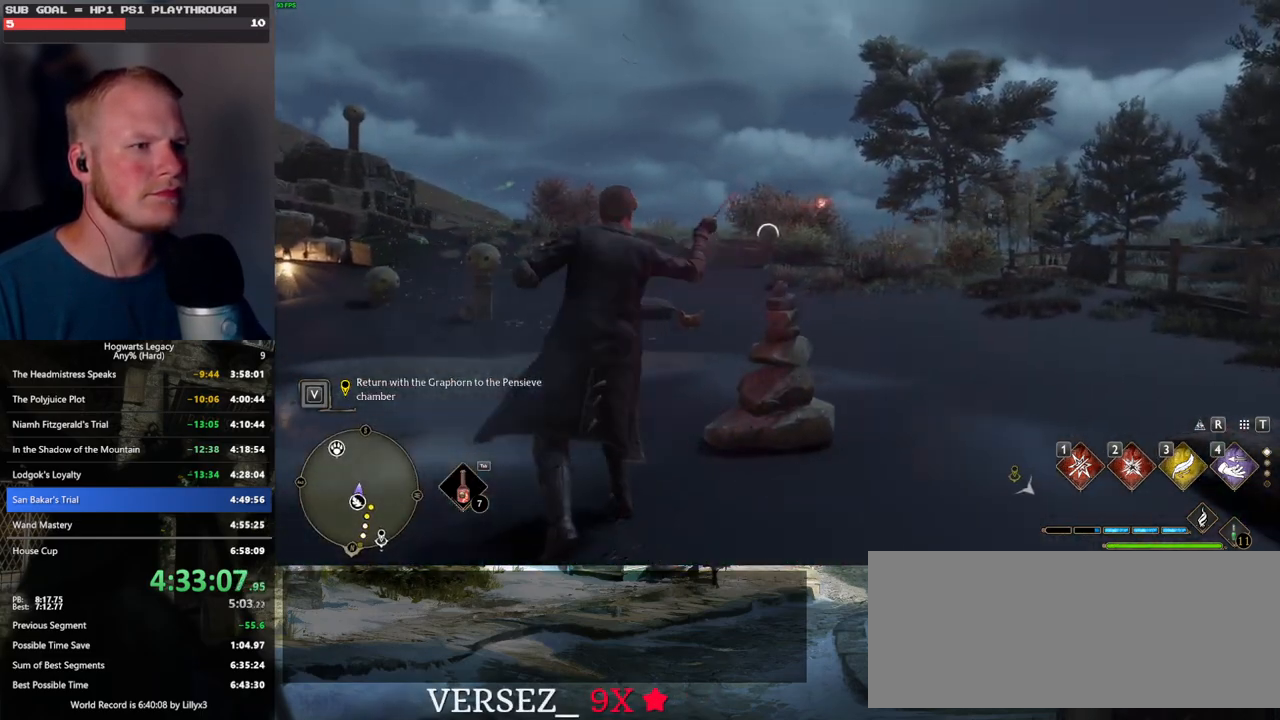
{"keys": ["w"], "mouse": [], "events": [[250, "mouse_left", "down"], [317, "mouse_left", "up"]]}
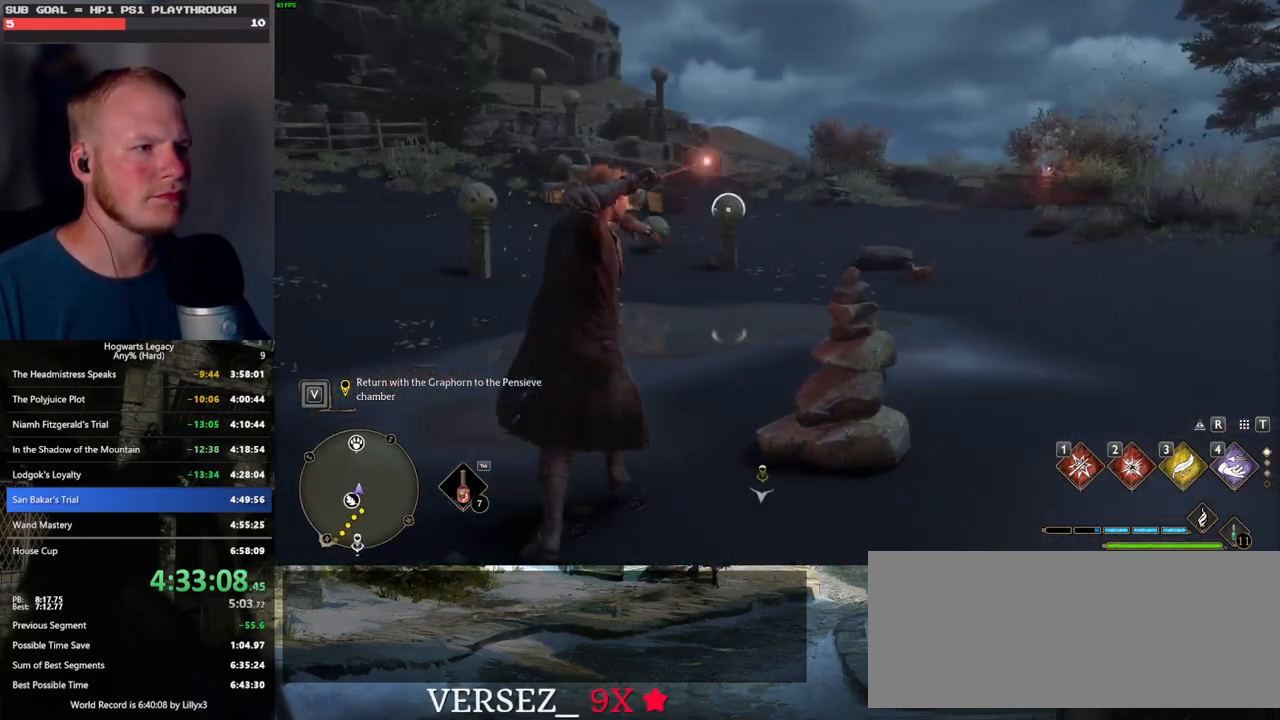
{"keys": ["w"], "mouse": [], "events": [[183, "mouse_left", "down"], [267, "mouse_left", "up"]]}
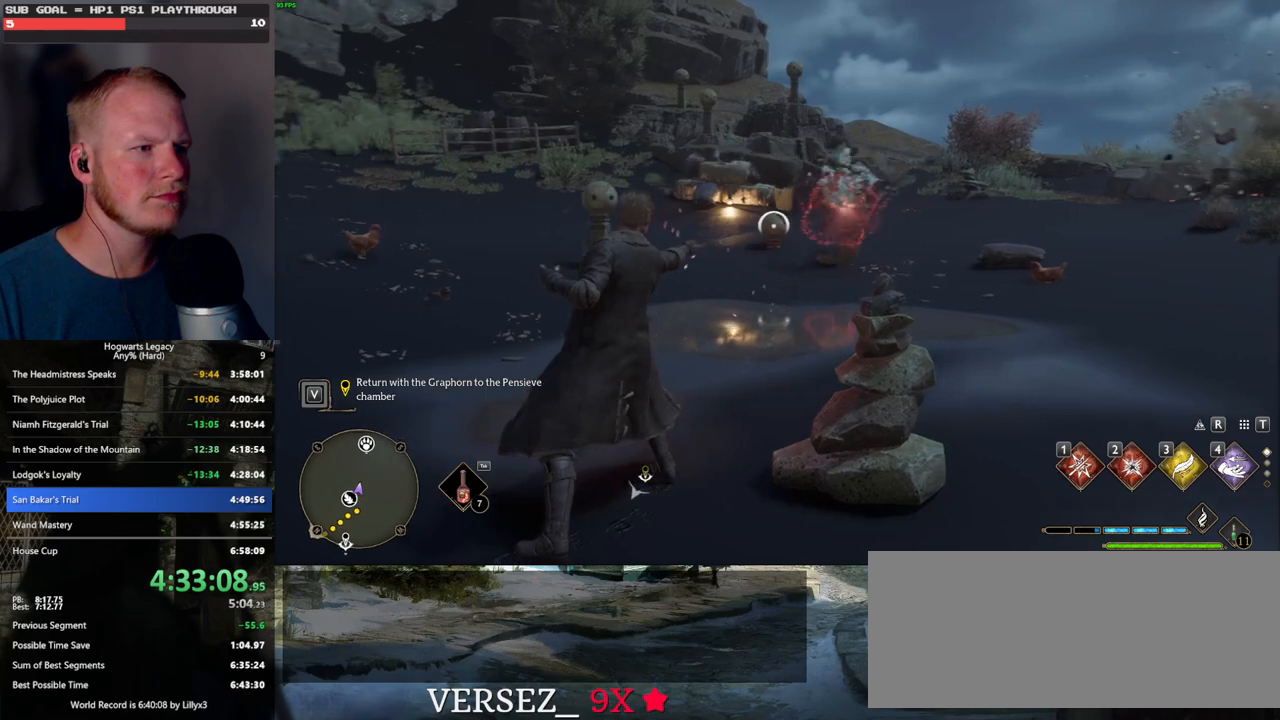
{"keys": ["w"], "mouse": [], "events": [[233, "mouse_left", "down"], [333, "mouse_left", "up"]]}
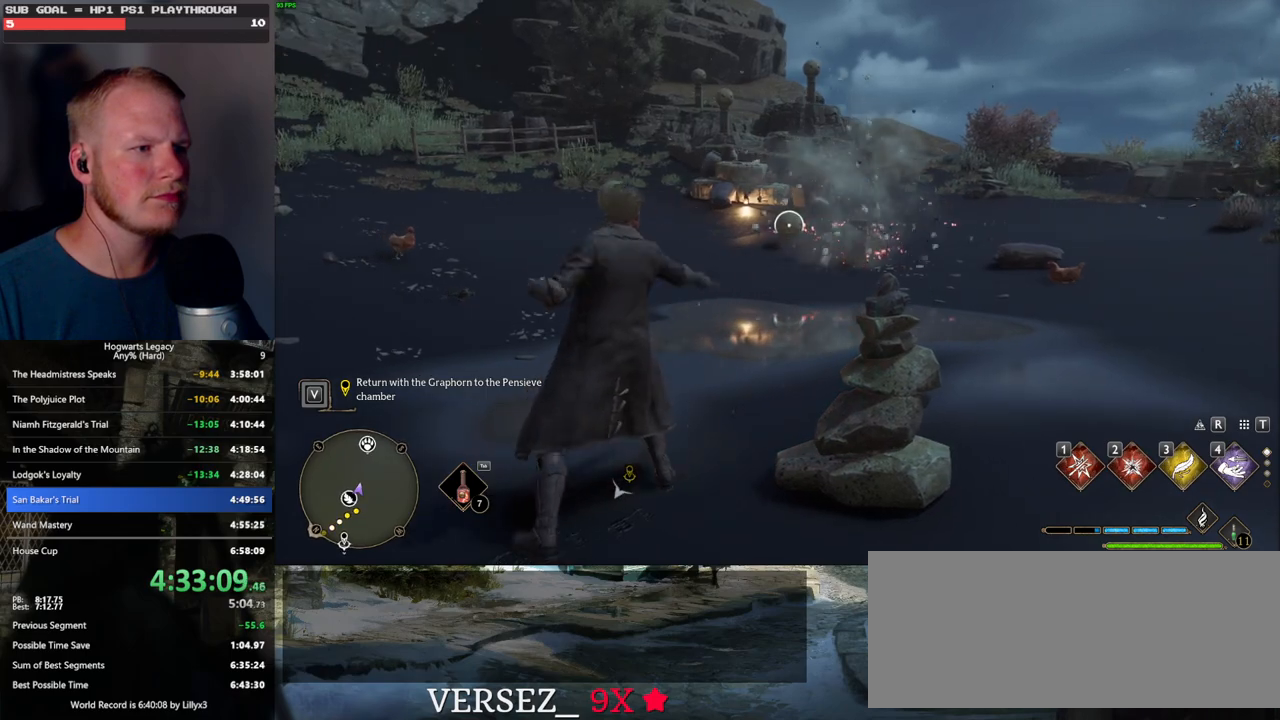
{"keys": ["w"], "mouse": [], "events": [[133, "mouse_left", "down"], [200, "mouse_left", "up"]]}
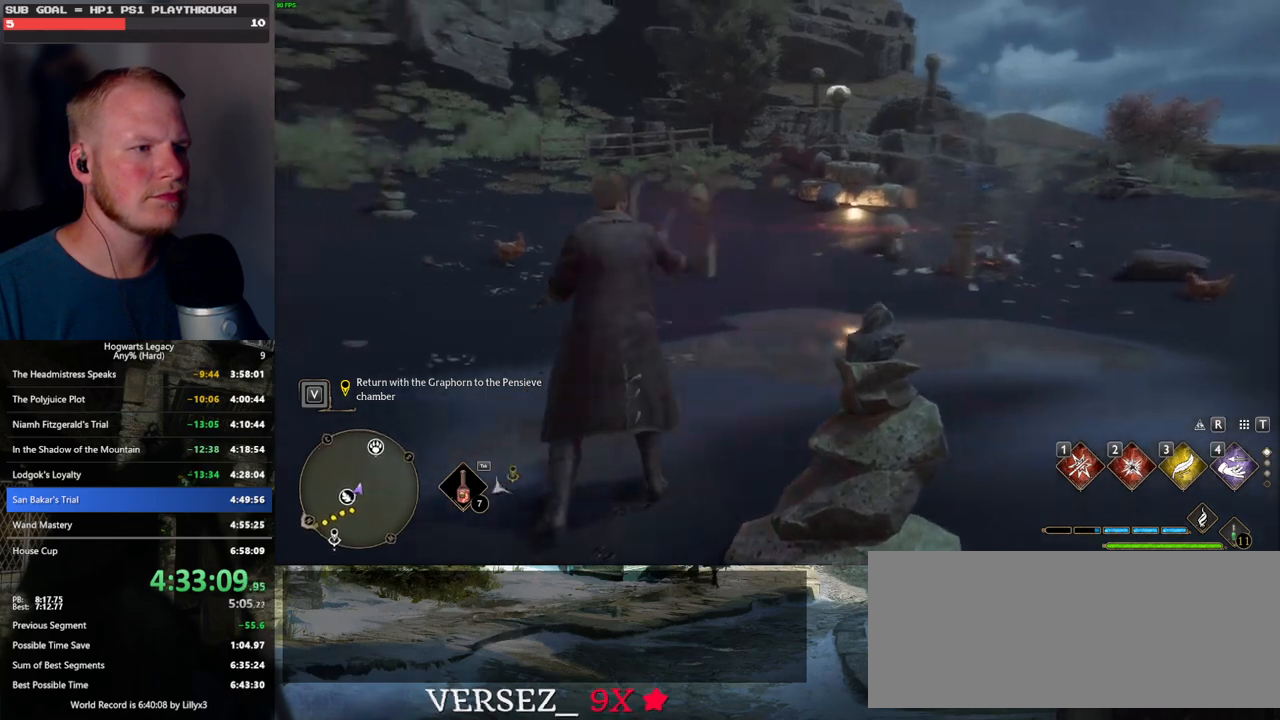
{"keys": ["w"], "mouse": [], "events": [[100, "mouse_left", "down"], [200, "mouse_left", "up"]]}
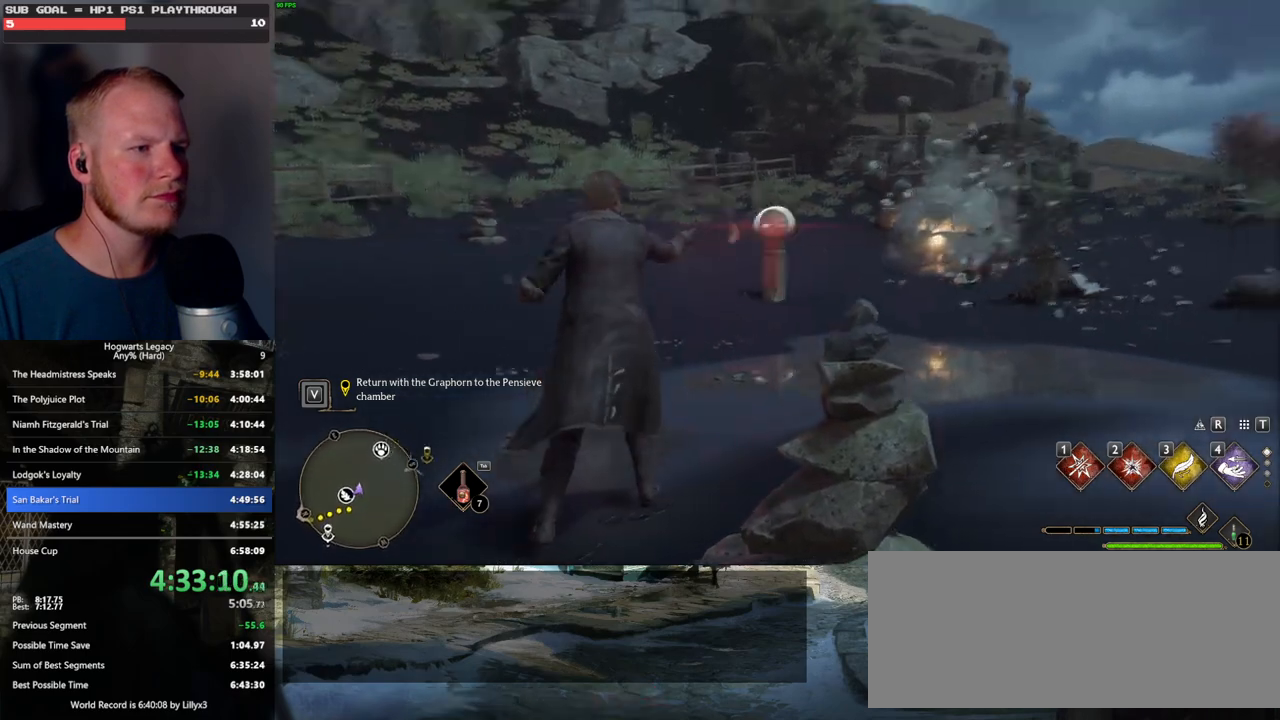
{"keys": ["w"], "mouse": [], "events": [[350, "mouse_left", "down"], [467, "mouse_left", "up"]]}
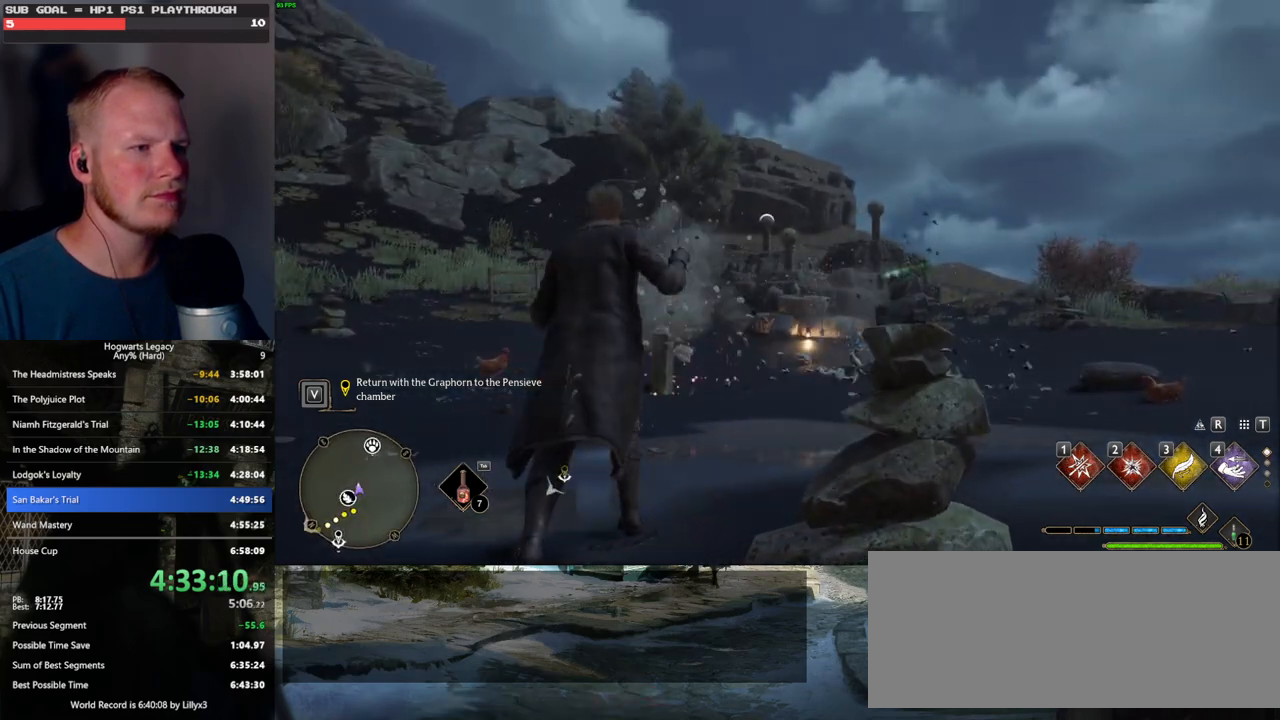
{"keys": ["w"], "mouse": [], "events": [[300, "mouse_left", "down"], [400, "mouse_left", "up"]]}
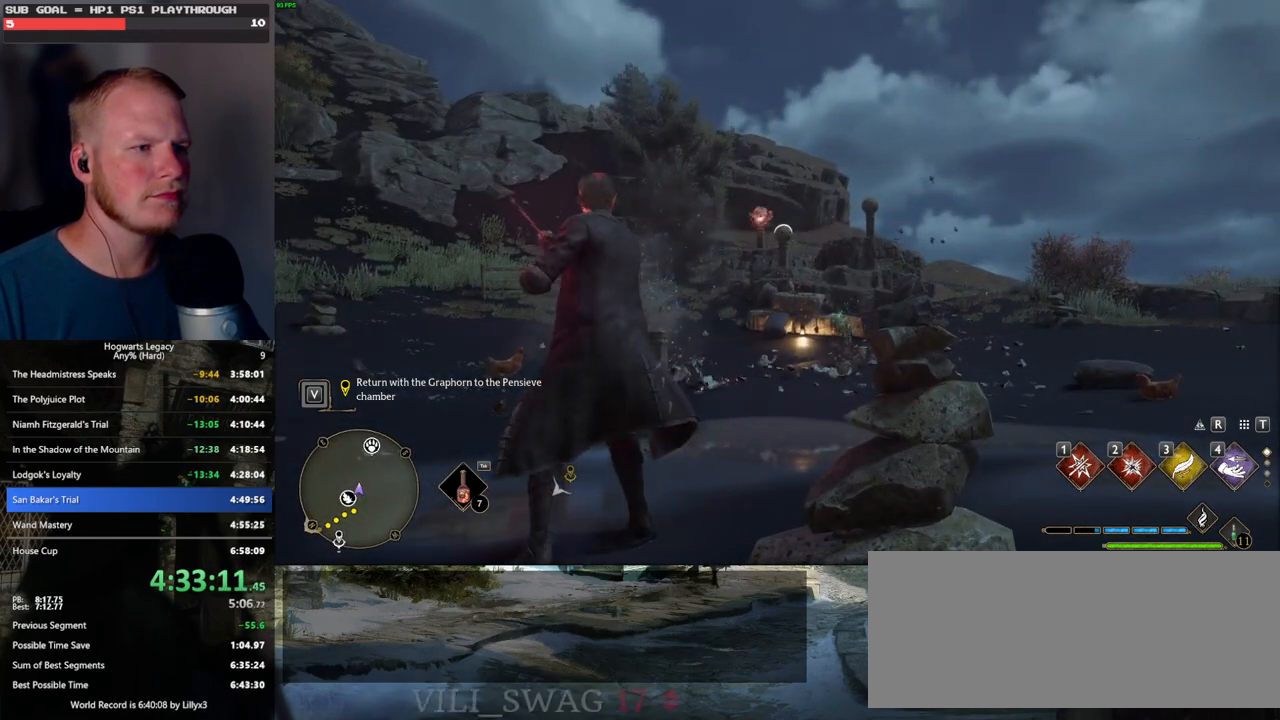
{"keys": ["w"], "mouse": [], "events": [[233, "mouse_left", "down"], [267, "mouse_left", "up"]]}
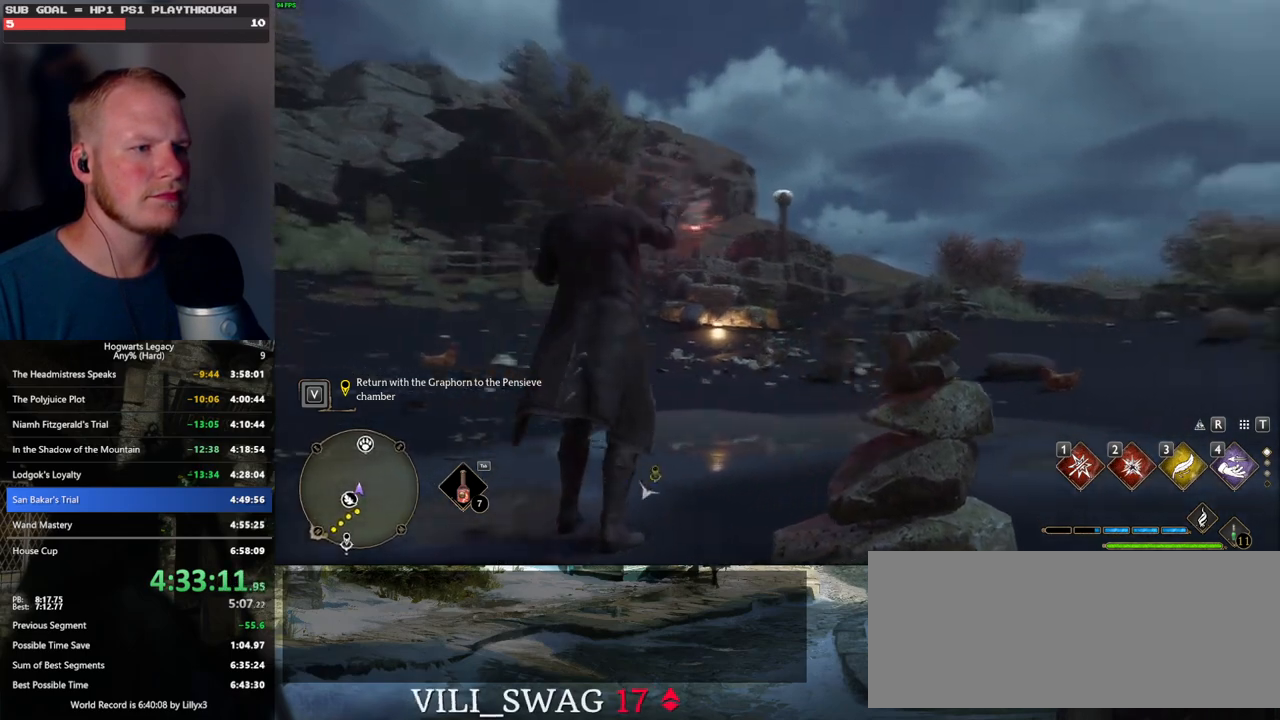
{"keys": ["w"], "mouse": [], "events": []}
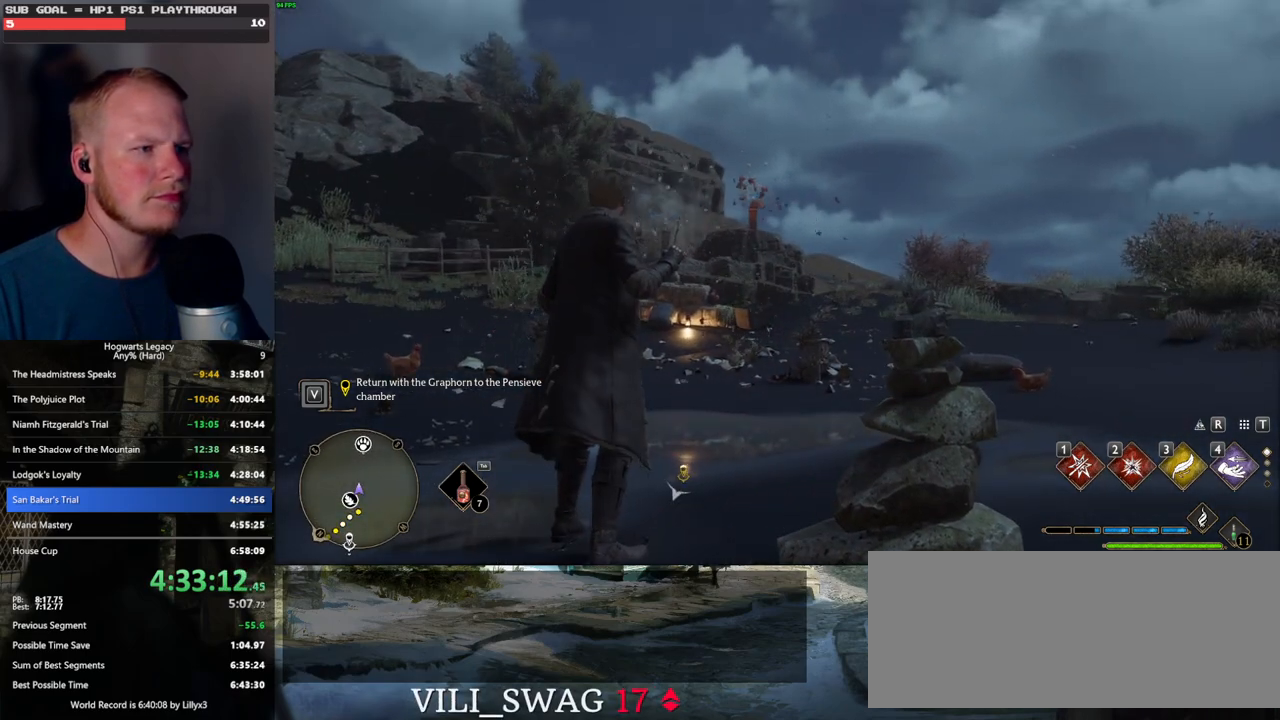
{"keys": ["tab"], "mouse": [], "events": [[400, "tab", "down"], [500, "w", "up"]]}
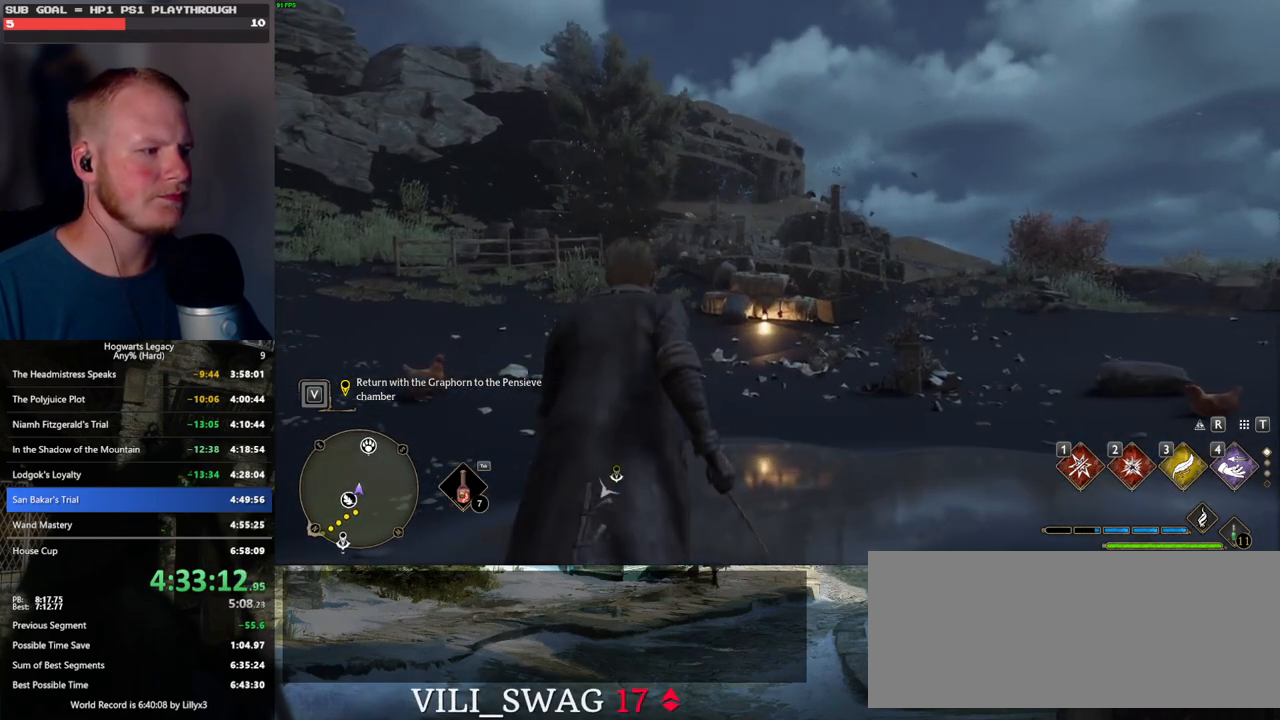
{"keys": ["tab"], "mouse": [], "events": [[333, "3", "down"], [433, "3", "up"]]}
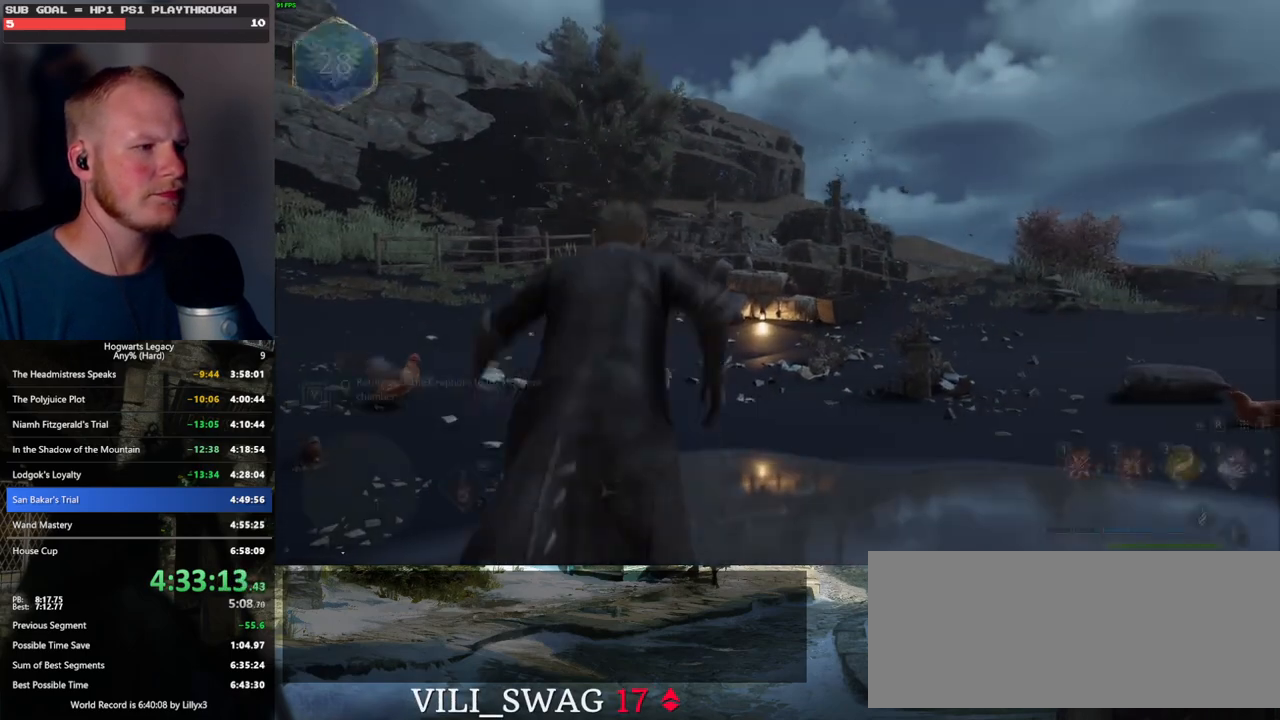
{"keys": ["w"], "mouse": [], "events": [[83, "tab", "up"], [200, "w", "down"]]}
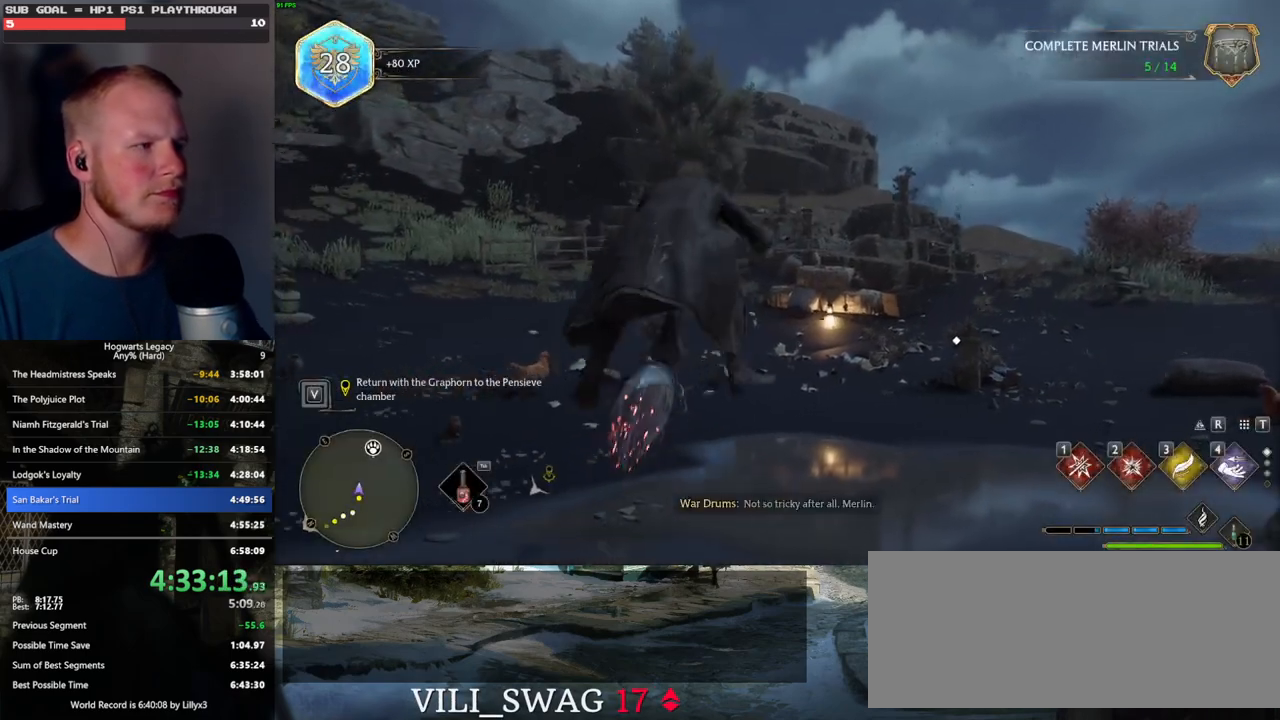
{"keys": ["space", "w"], "mouse": [], "events": [[100, "space", "down"]]}
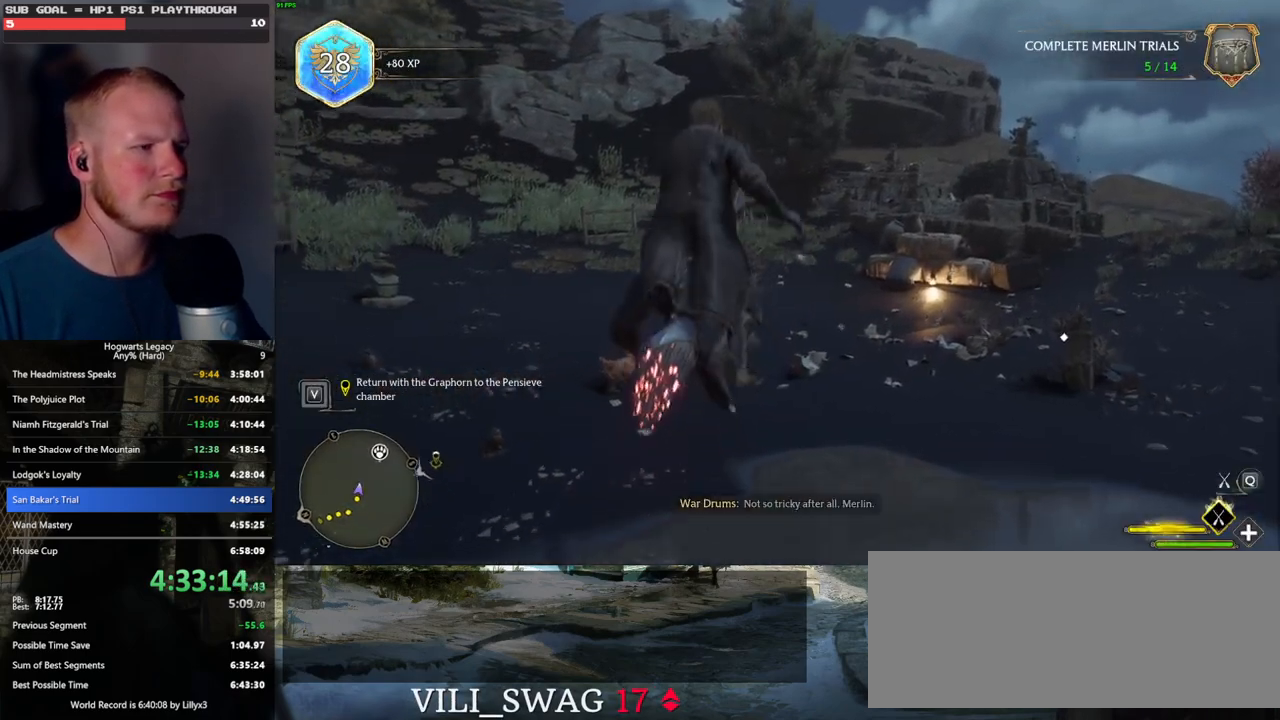
{"keys": ["space", "w"], "mouse": [], "events": []}
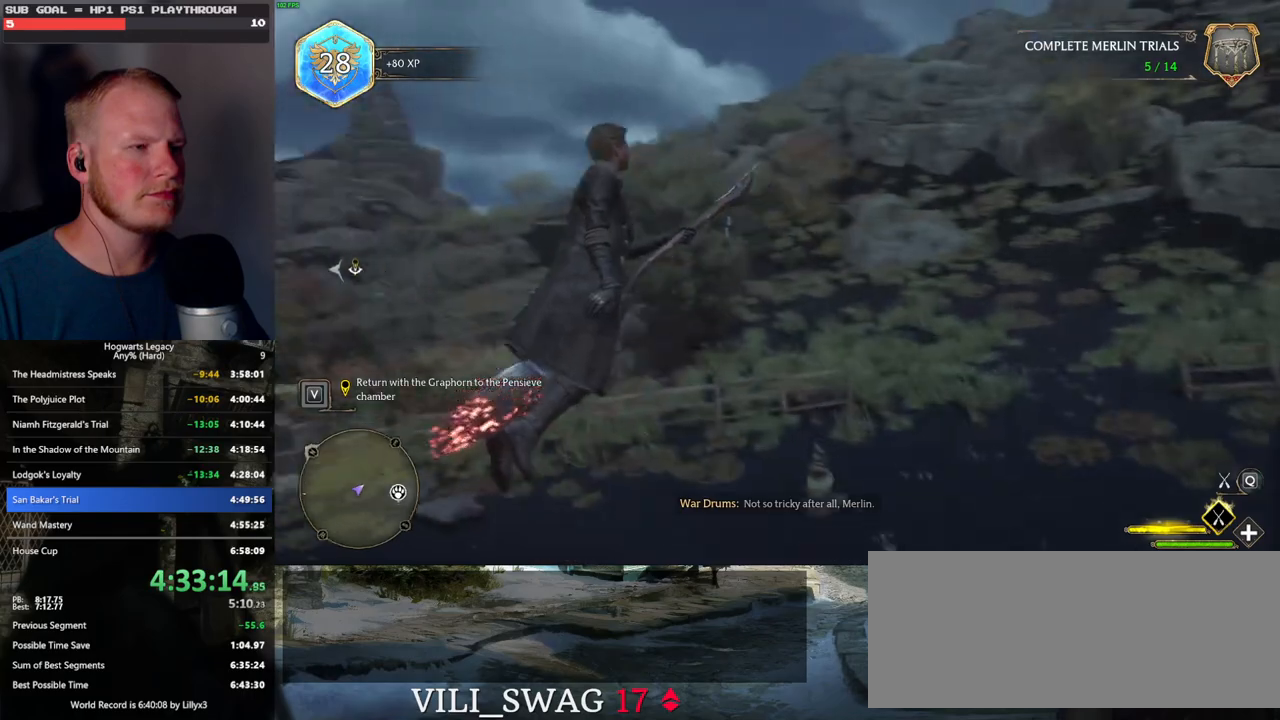
{"keys": ["w"], "mouse": [], "events": [[450, "space", "up"]]}
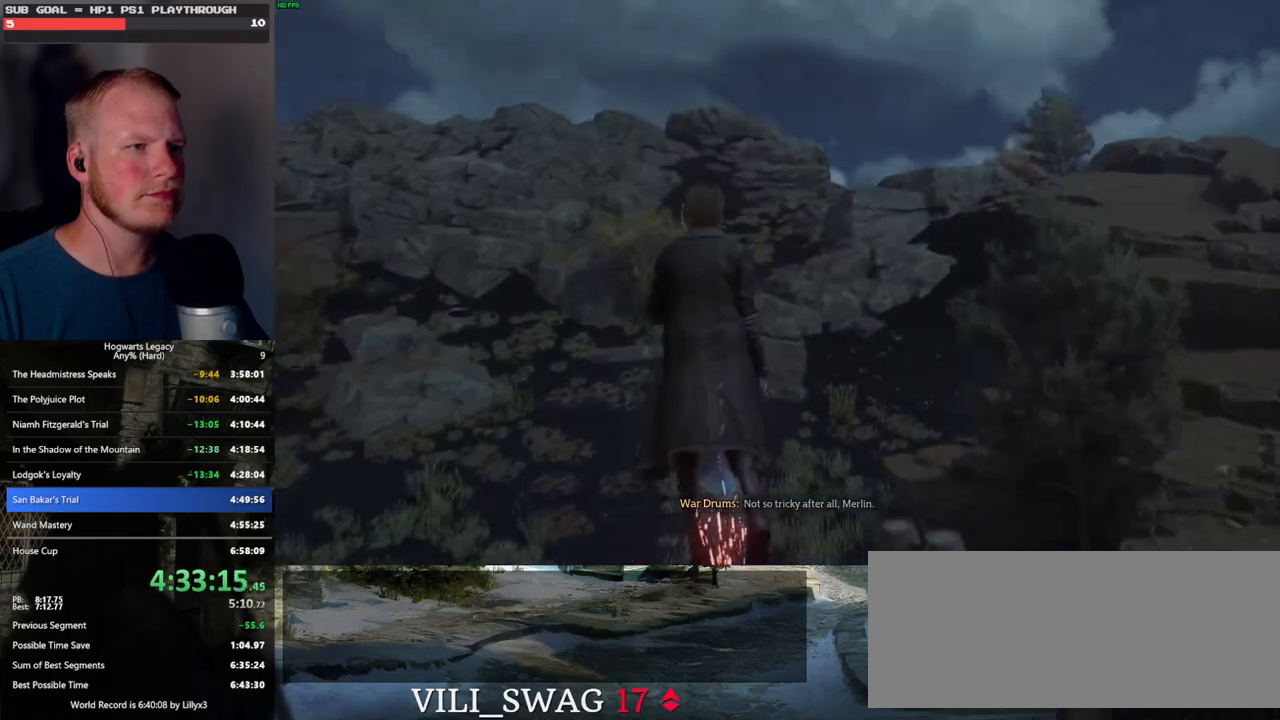
{"keys": ["w"], "mouse": [], "events": [[83, "r", "down"], [233, "r", "up"]]}
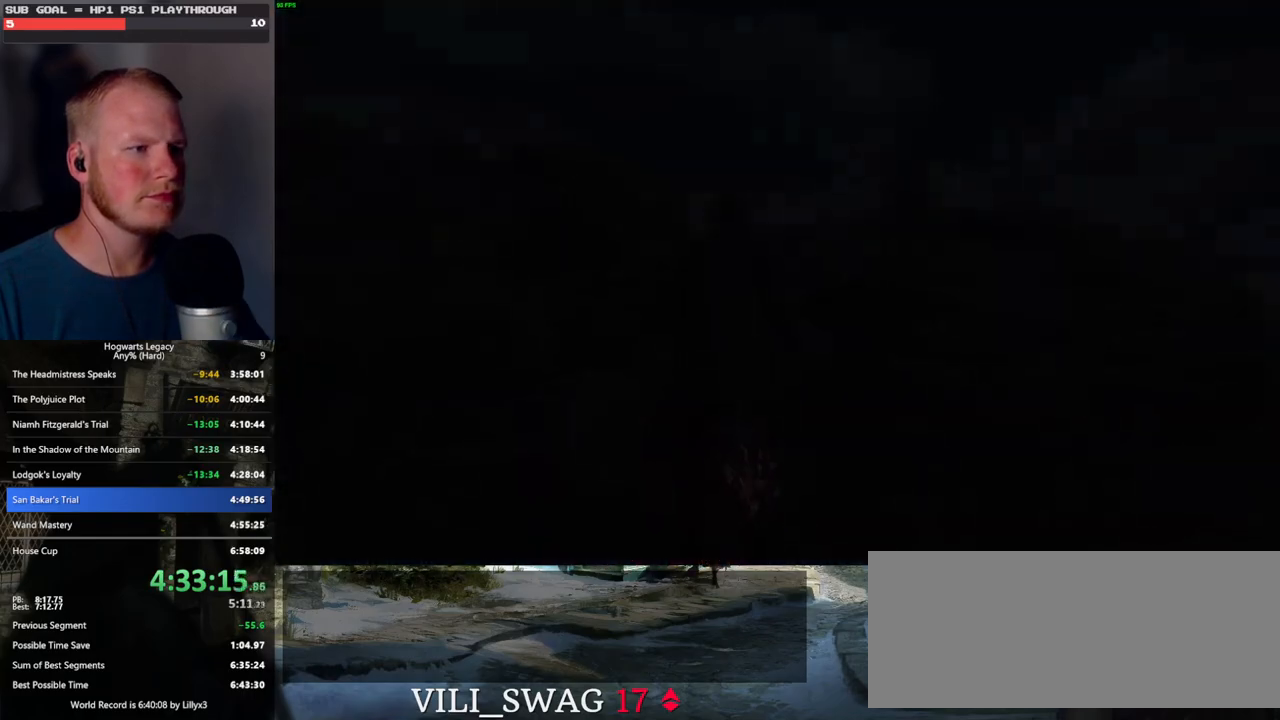
{"keys": ["w"], "mouse": [], "events": []}
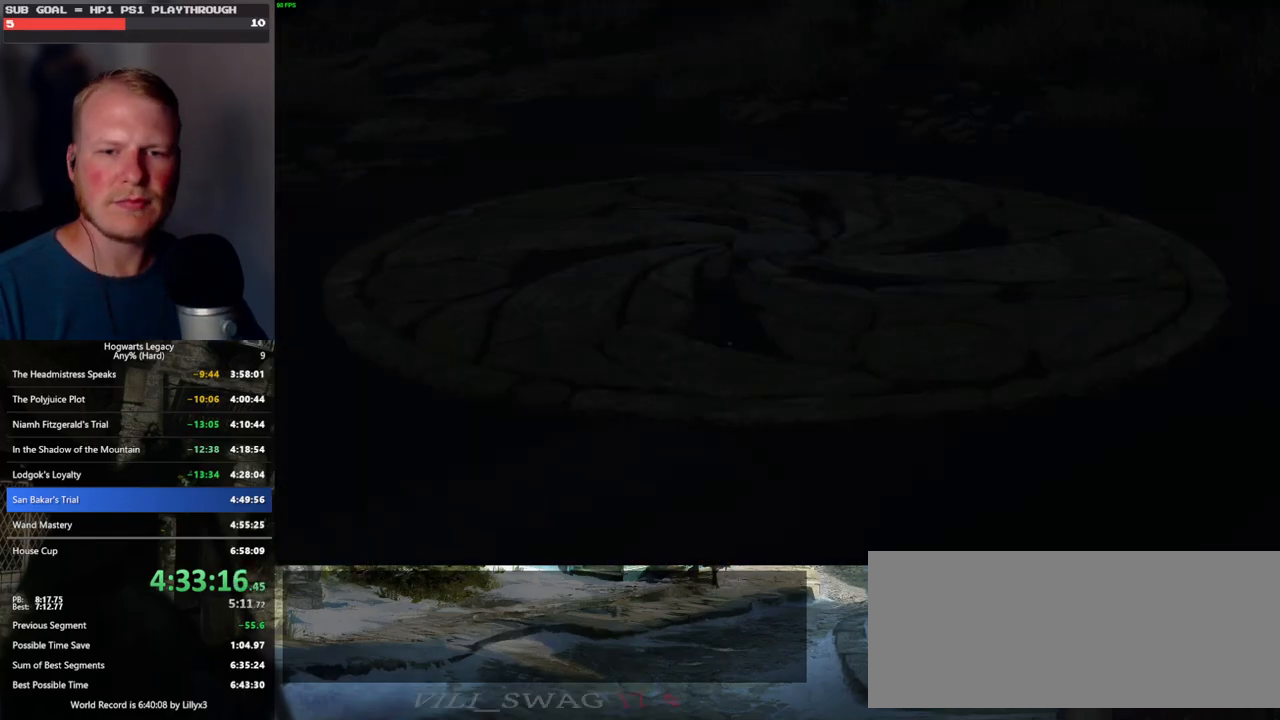
{"keys": [], "mouse": [], "events": [[350, "w", "up"]]}